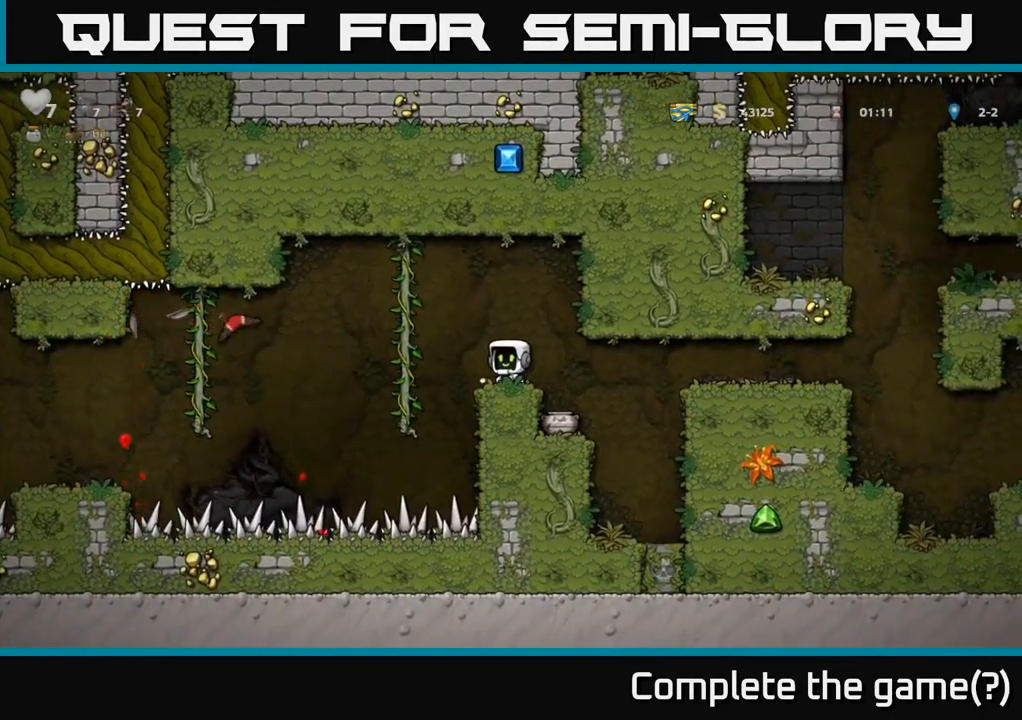
Gameplay with a controller (Xbox layout); each line is a JSON object with the inputs held at the frame after it. "events" lists button and stick changes between this image and that frame as [ms after this image, input, new state], when the widget could be followed in between.
{"buttons": [], "left_stick": "center", "right_stick": "center", "events": []}
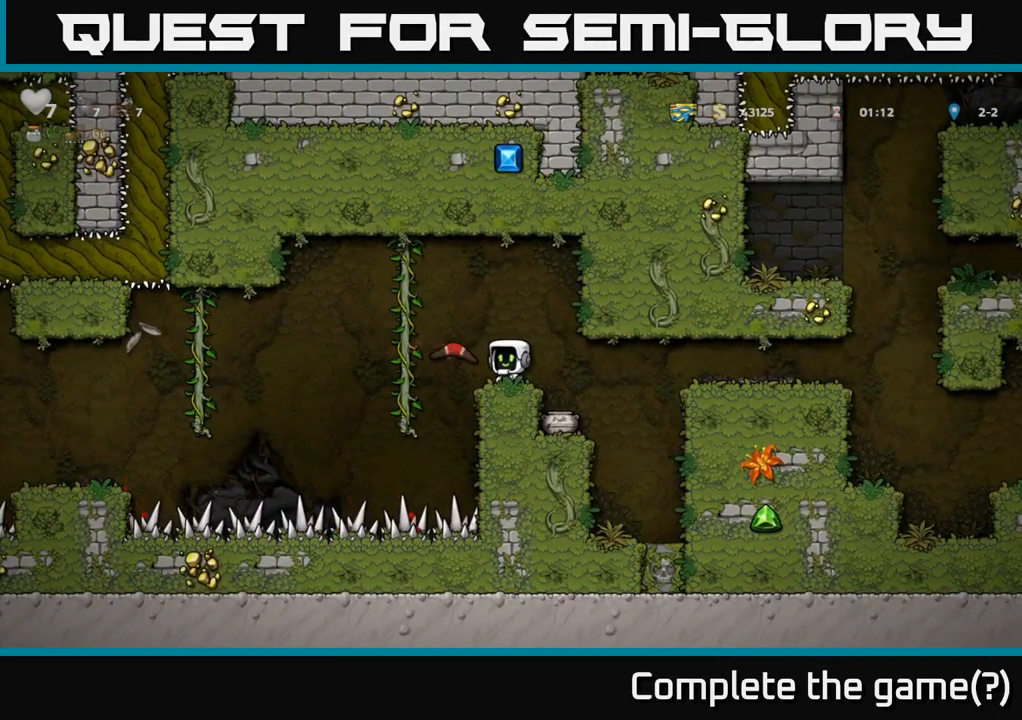
{"buttons": [], "left_stick": "center", "right_stick": "center", "events": [[117, "DPAD_LEFT", "down"], [150, "A", "down"], [250, "A", "up"], [383, "DPAD_UP", "down"], [400, "DPAD_LEFT", "up"], [483, "DPAD_UP", "up"]]}
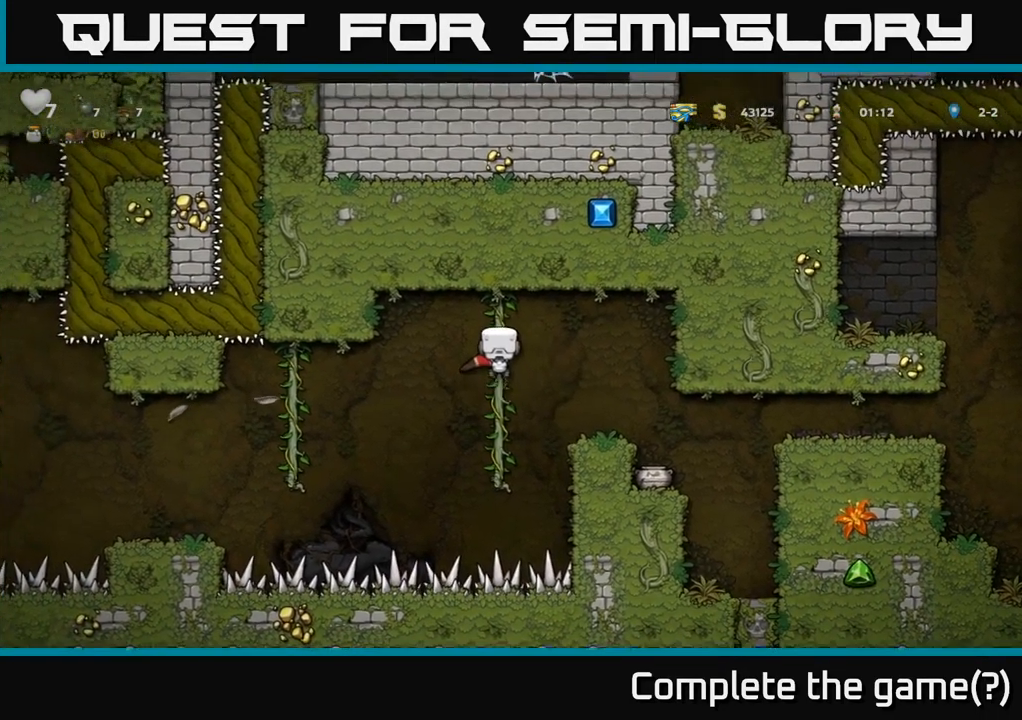
{"buttons": ["DPAD_LEFT"], "left_stick": "center", "right_stick": "center", "events": [[17, "DPAD_DOWN", "down"], [350, "DPAD_DOWN", "up"], [383, "DPAD_LEFT", "down"], [400, "A", "down"], [500, "A", "up"]]}
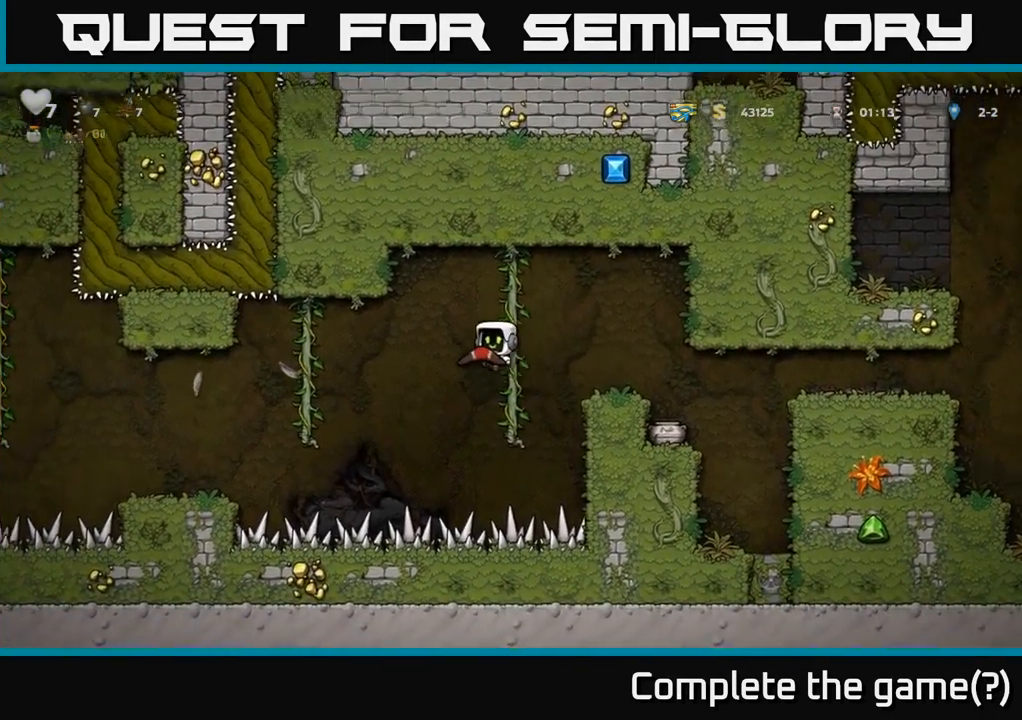
{"buttons": [], "left_stick": "center", "right_stick": "center", "events": [[367, "DPAD_UP", "down"], [384, "DPAD_LEFT", "up"], [500, "DPAD_UP", "up"]]}
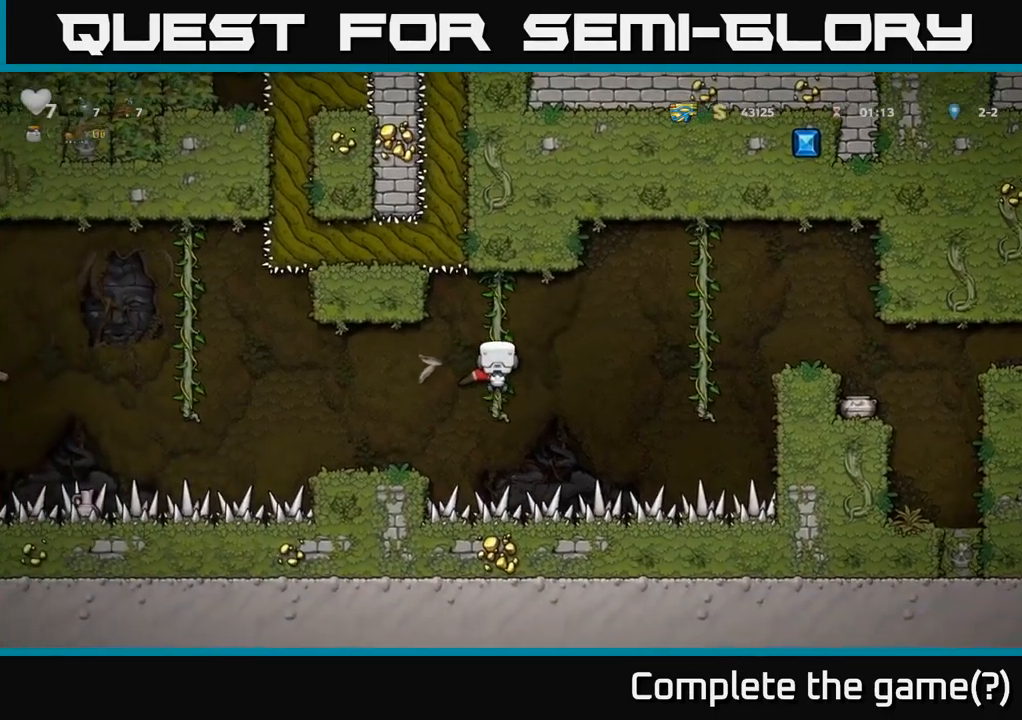
{"buttons": [], "left_stick": "center", "right_stick": "center", "events": [[200, "A", "down"], [234, "DPAD_LEFT", "down"], [250, "A", "up"], [334, "DPAD_LEFT", "up"]]}
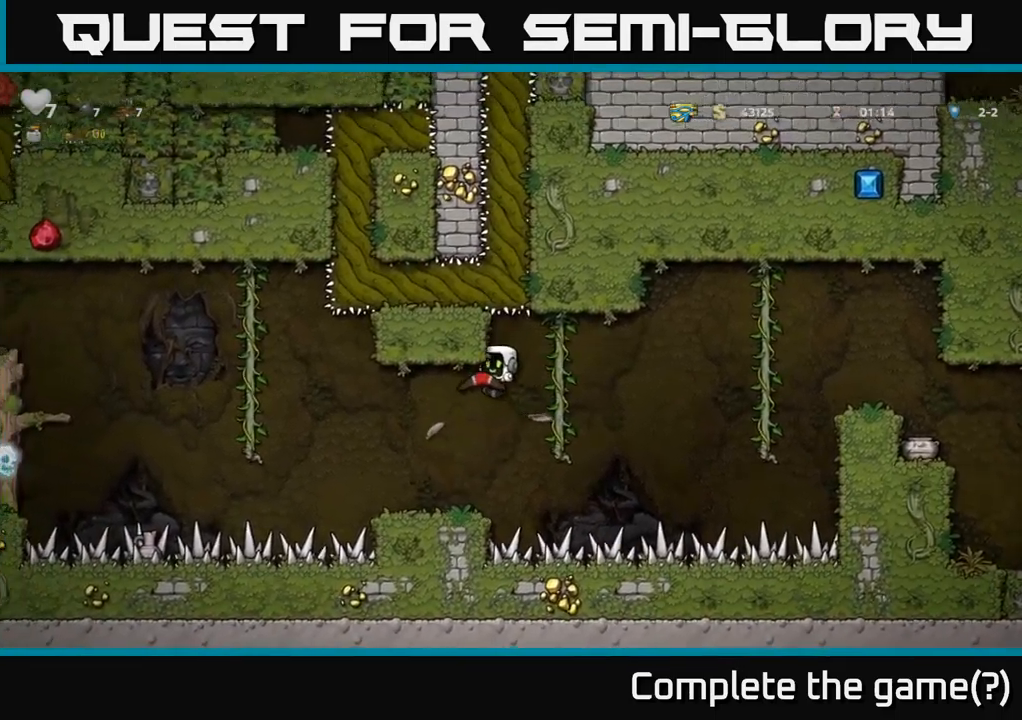
{"buttons": ["DPAD_LEFT"], "left_stick": "center", "right_stick": "center", "events": [[17, "DPAD_LEFT", "down"], [117, "DPAD_LEFT", "up"], [417, "DPAD_LEFT", "down"]]}
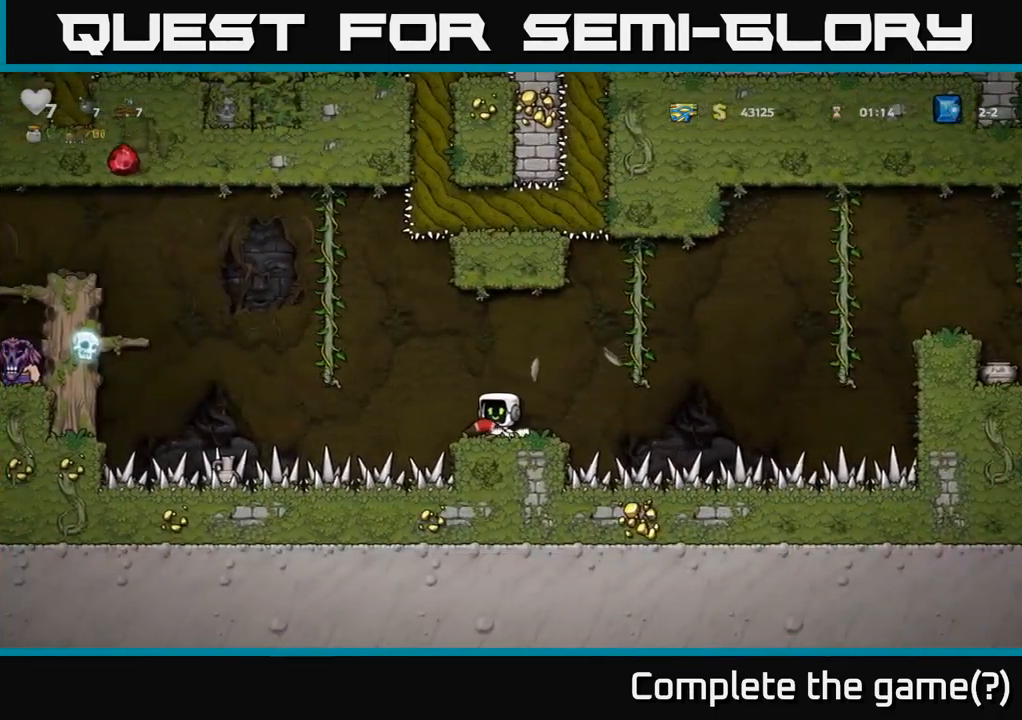
{"buttons": ["DPAD_UP"], "left_stick": "center", "right_stick": "center", "events": [[17, "A", "down"], [317, "DPAD_UP", "down"], [367, "A", "up"], [384, "DPAD_LEFT", "up"]]}
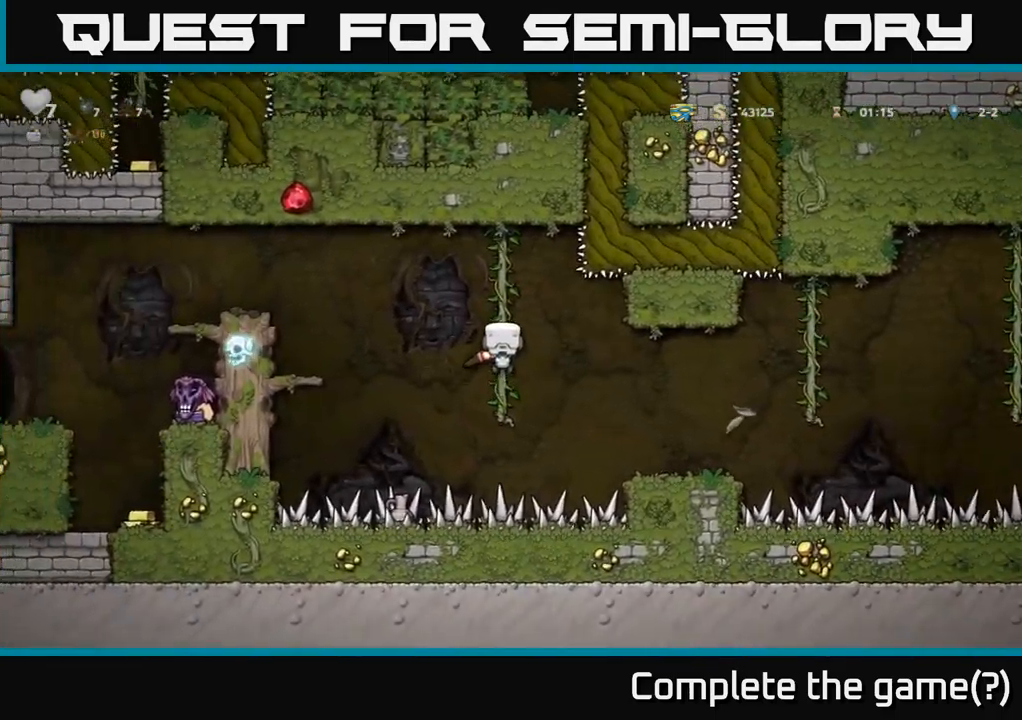
{"buttons": [], "left_stick": "center", "right_stick": "center", "events": [[100, "DPAD_UP", "up"]]}
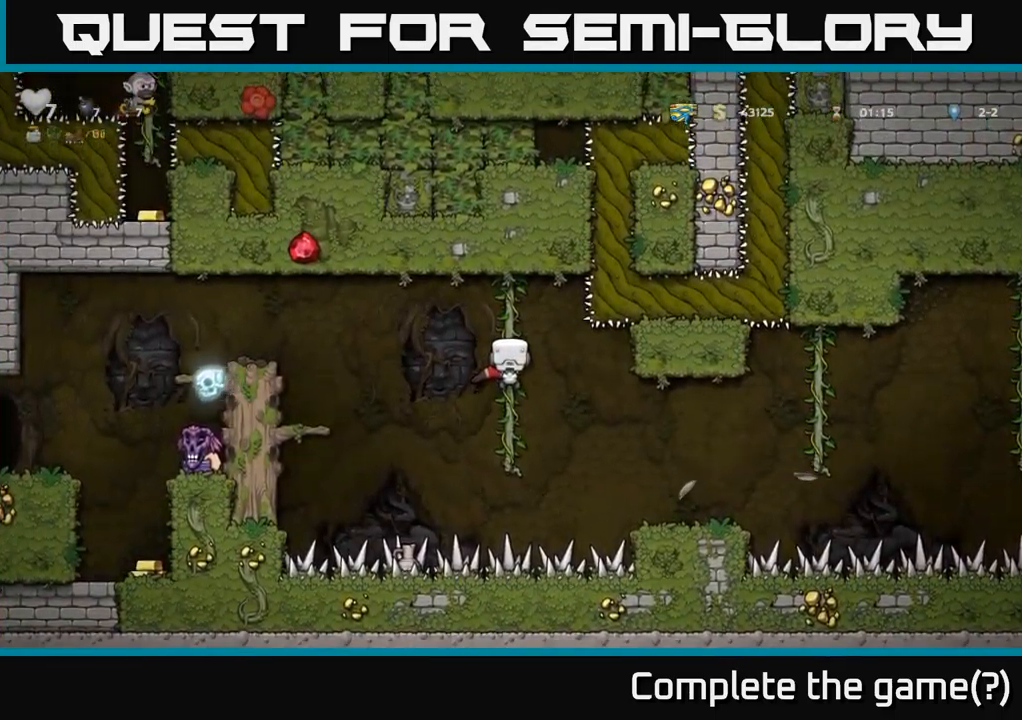
{"buttons": [], "left_stick": "center", "right_stick": "center", "events": [[17, "DPAD_DOWN", "down"], [150, "DPAD_DOWN", "up"]]}
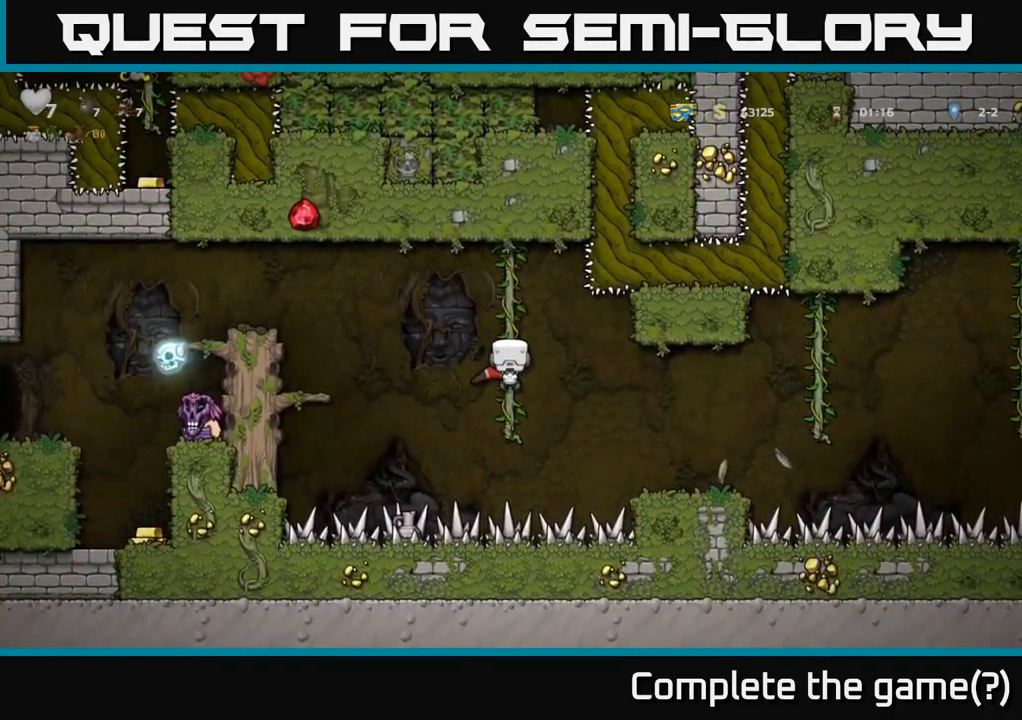
{"buttons": [], "left_stick": "center", "right_stick": "center", "events": []}
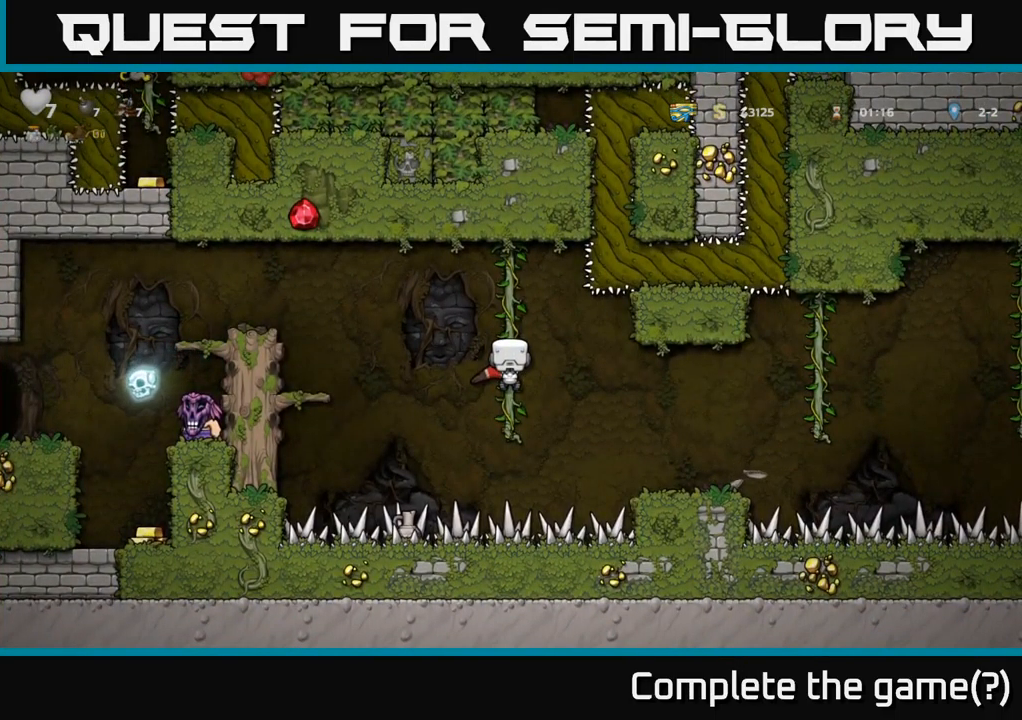
{"buttons": ["DPAD_UP"], "left_stick": "center", "right_stick": "center", "events": [[467, "DPAD_UP", "down"]]}
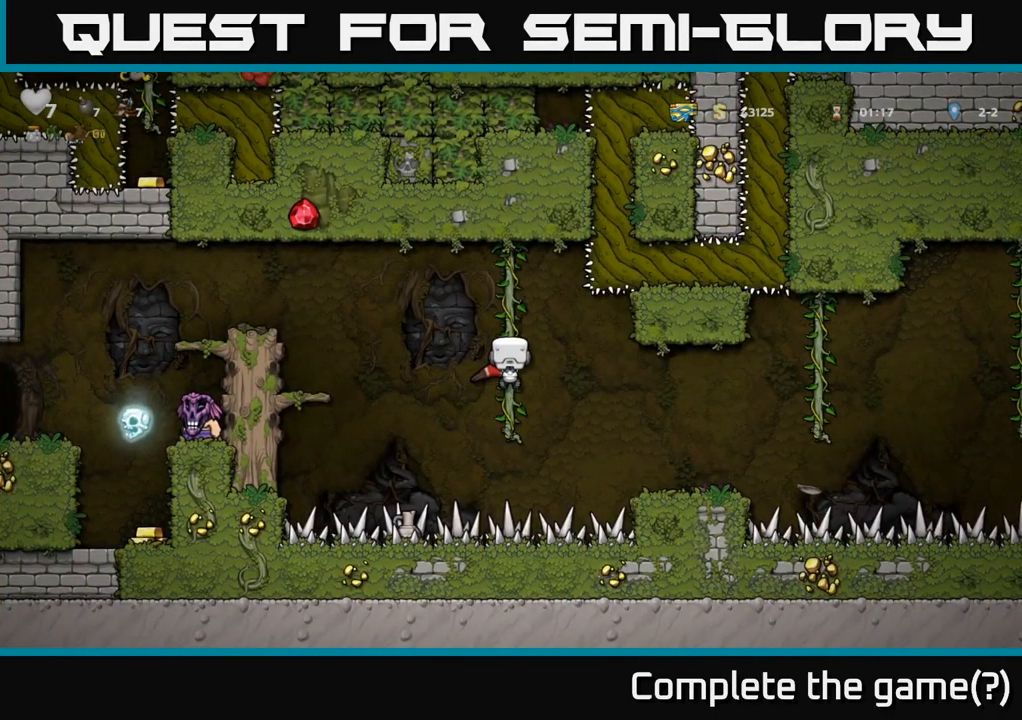
{"buttons": [], "left_stick": "center", "right_stick": "center", "events": [[67, "DPAD_UP", "up"]]}
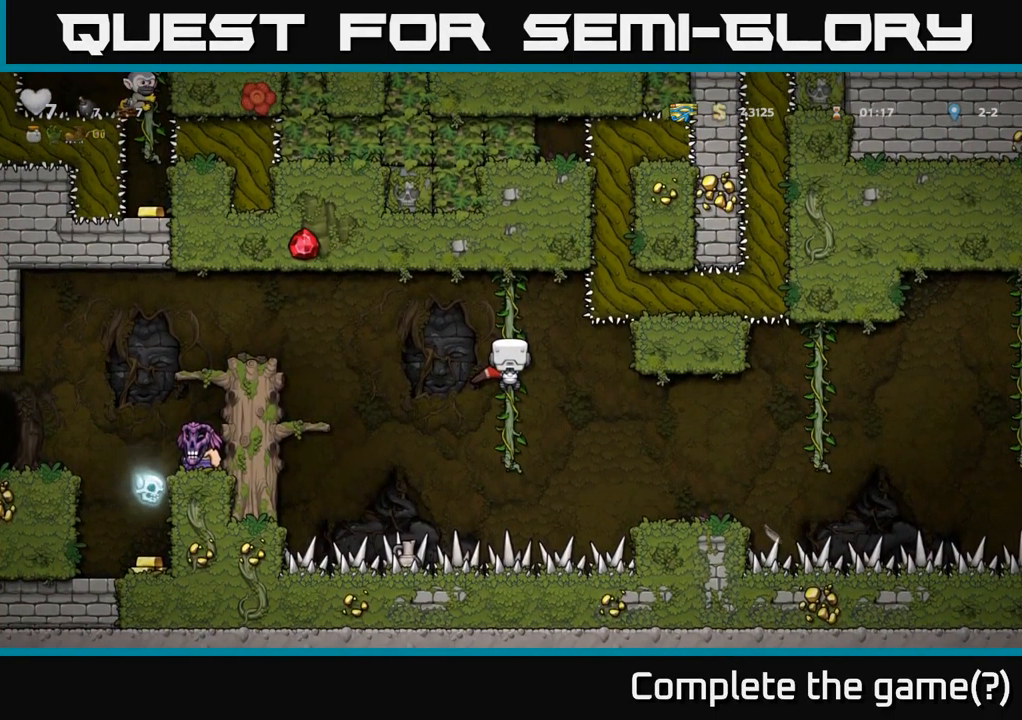
{"buttons": ["A", "DPAD_LEFT"], "left_stick": "center", "right_stick": "center", "events": [[284, "DPAD_LEFT", "down"], [384, "A", "down"]]}
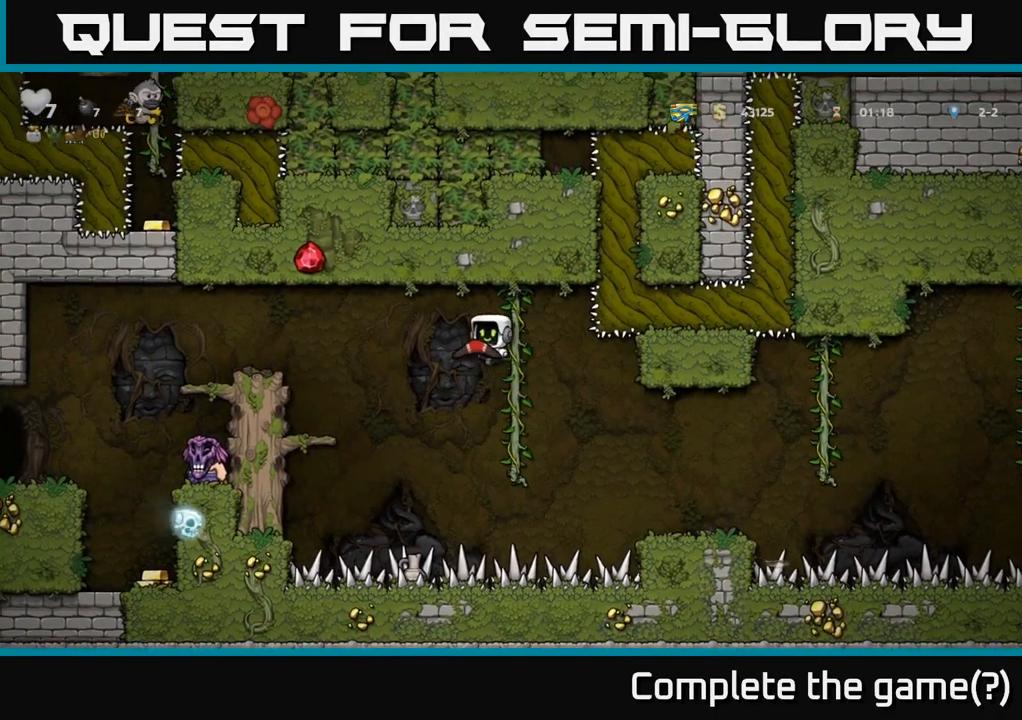
{"buttons": ["DPAD_LEFT"], "left_stick": "center", "right_stick": "center", "events": [[384, "A", "up"]]}
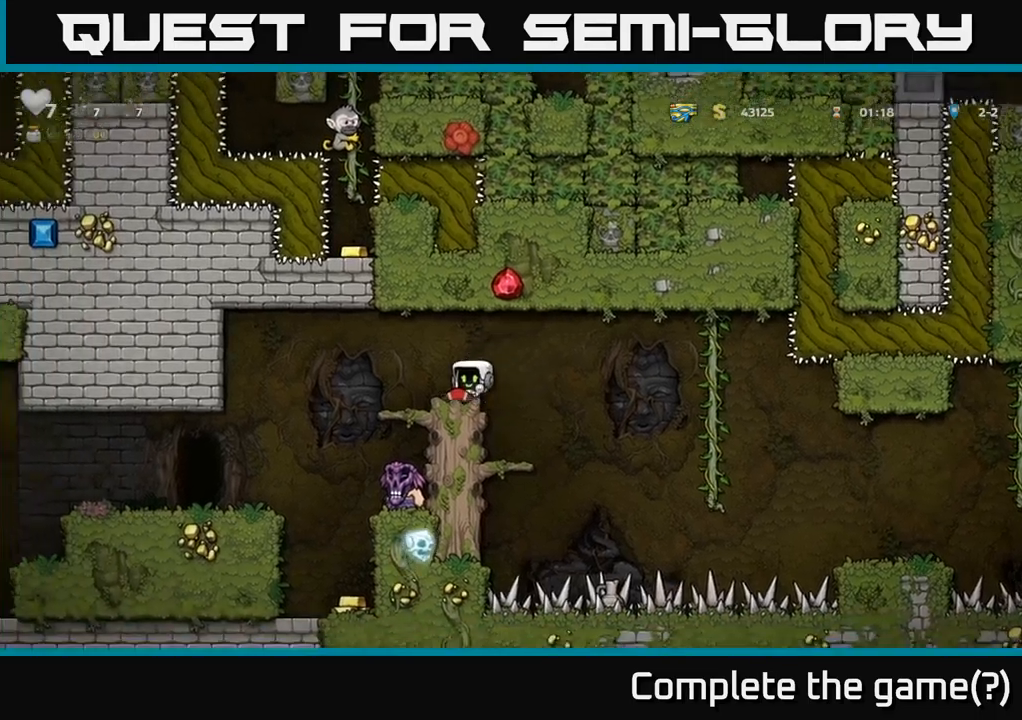
{"buttons": [], "left_stick": "center", "right_stick": "center", "events": [[67, "DPAD_LEFT", "up"], [267, "DPAD_DOWN", "down"], [333, "A", "down"], [400, "A", "up"], [400, "DPAD_DOWN", "up"]]}
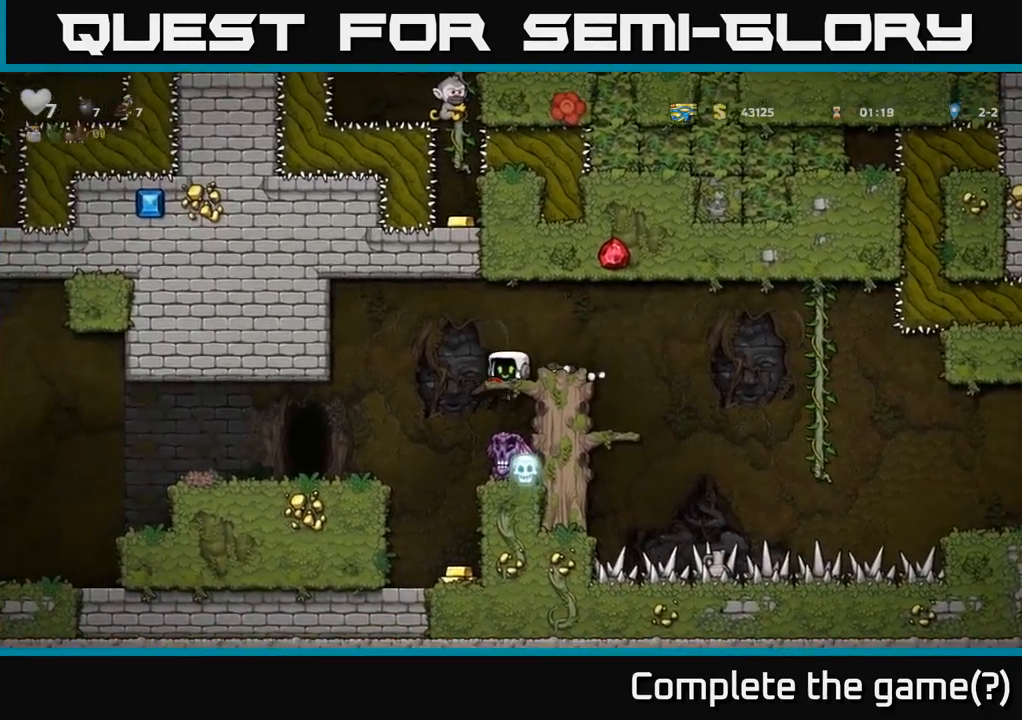
{"buttons": [], "left_stick": "center", "right_stick": "center", "events": [[50, "DPAD_LEFT", "down"], [400, "DPAD_LEFT", "up"]]}
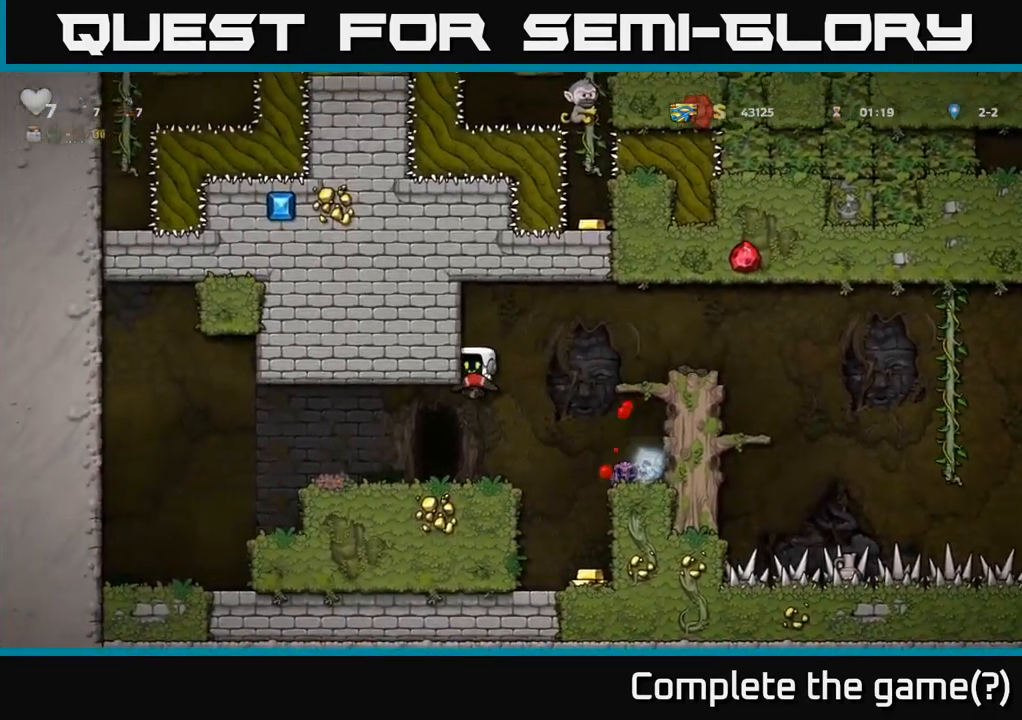
{"buttons": [], "left_stick": "center", "right_stick": "center", "events": [[283, "DPAD_RIGHT", "down"], [483, "DPAD_RIGHT", "up"]]}
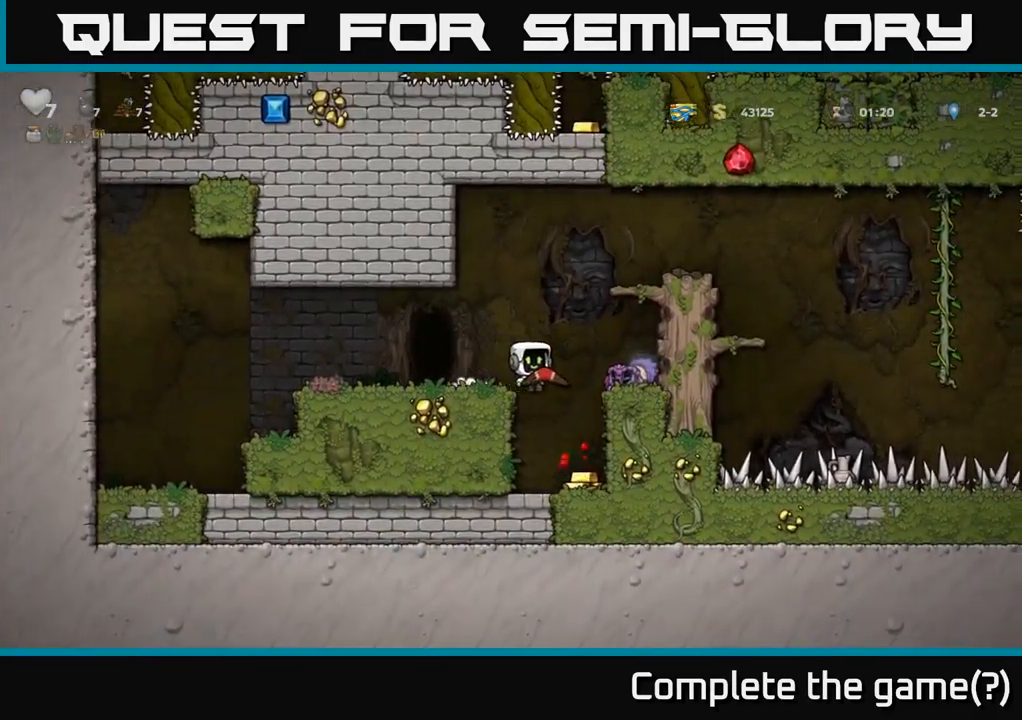
{"buttons": ["A"], "left_stick": "center", "right_stick": "center", "events": [[483, "A", "down"]]}
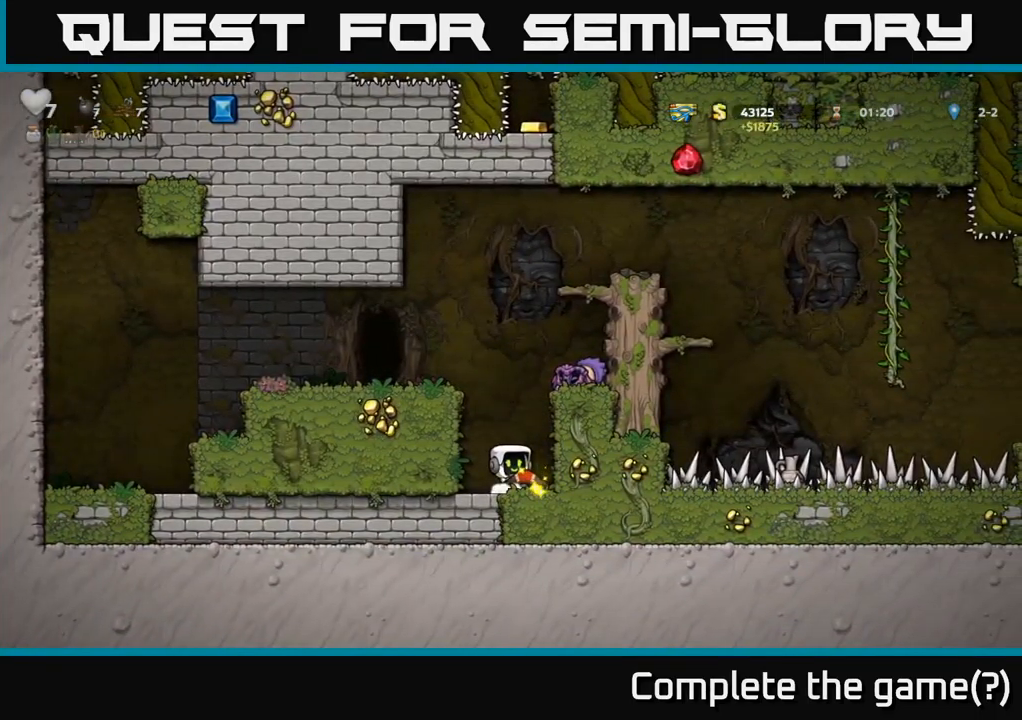
{"buttons": ["DPAD_LEFT"], "left_stick": "center", "right_stick": "center", "events": [[17, "DPAD_LEFT", "down"], [183, "A", "up"], [283, "A", "down"], [417, "A", "up"]]}
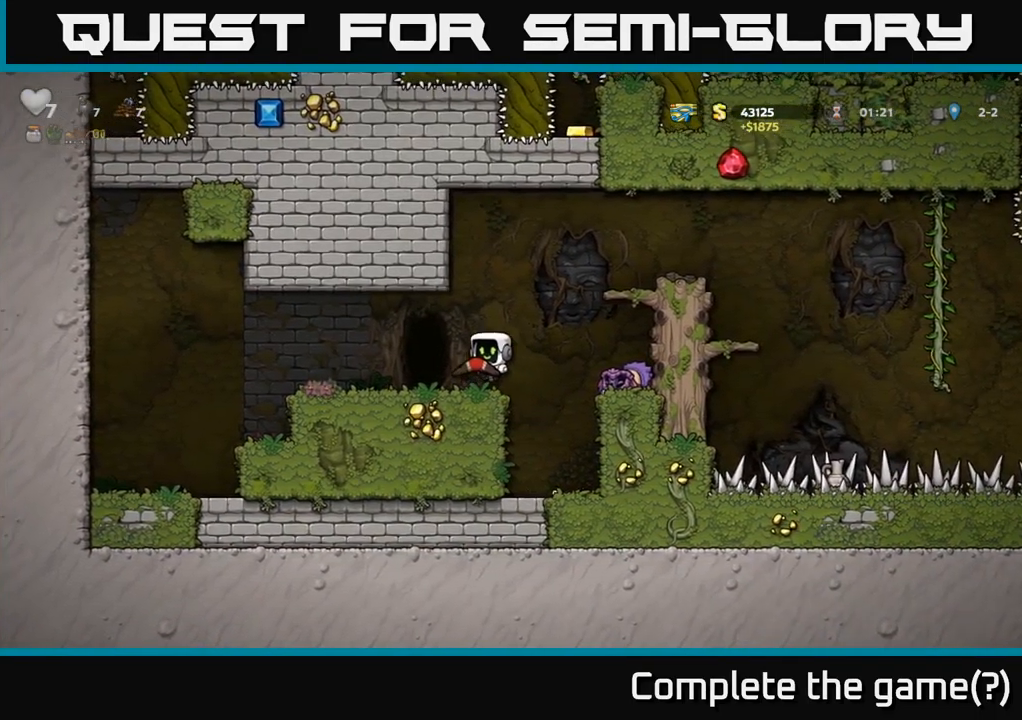
{"buttons": ["A", "DPAD_UP", "DPAD_LEFT"], "left_stick": "center", "right_stick": "center", "events": [[417, "A", "down"], [500, "DPAD_UP", "down"]]}
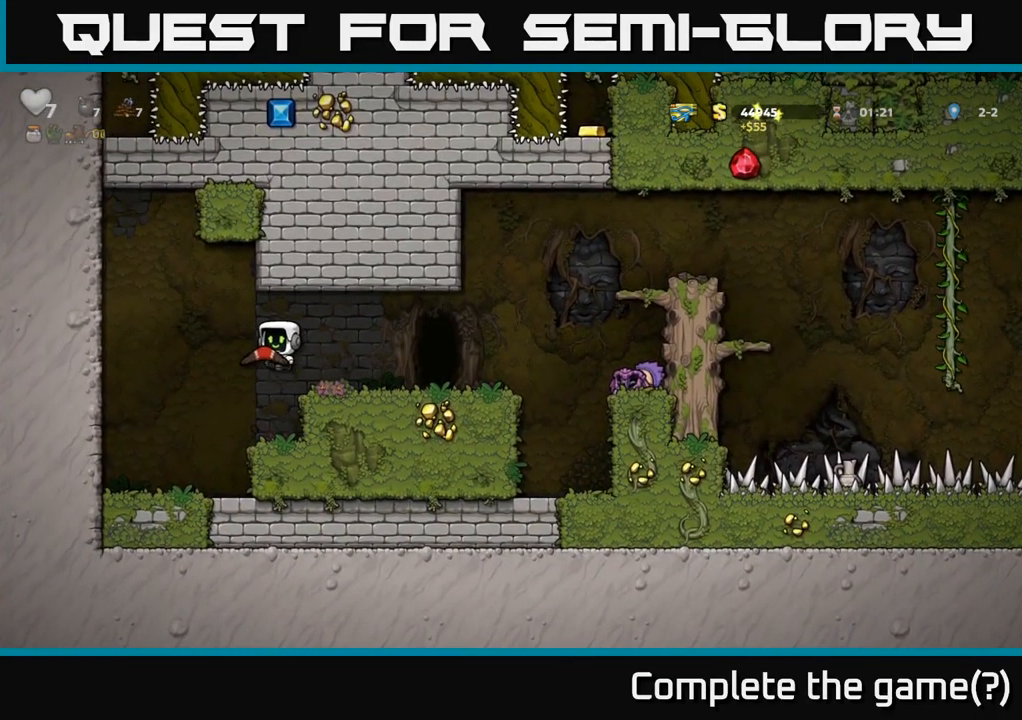
{"buttons": ["DPAD_RIGHT"], "left_stick": "center", "right_stick": "center", "events": [[100, "DPAD_LEFT", "up"], [117, "L1", "down"], [183, "DPAD_RIGHT", "down"], [200, "L1", "up"], [250, "DPAD_UP", "up"], [283, "A", "up"]]}
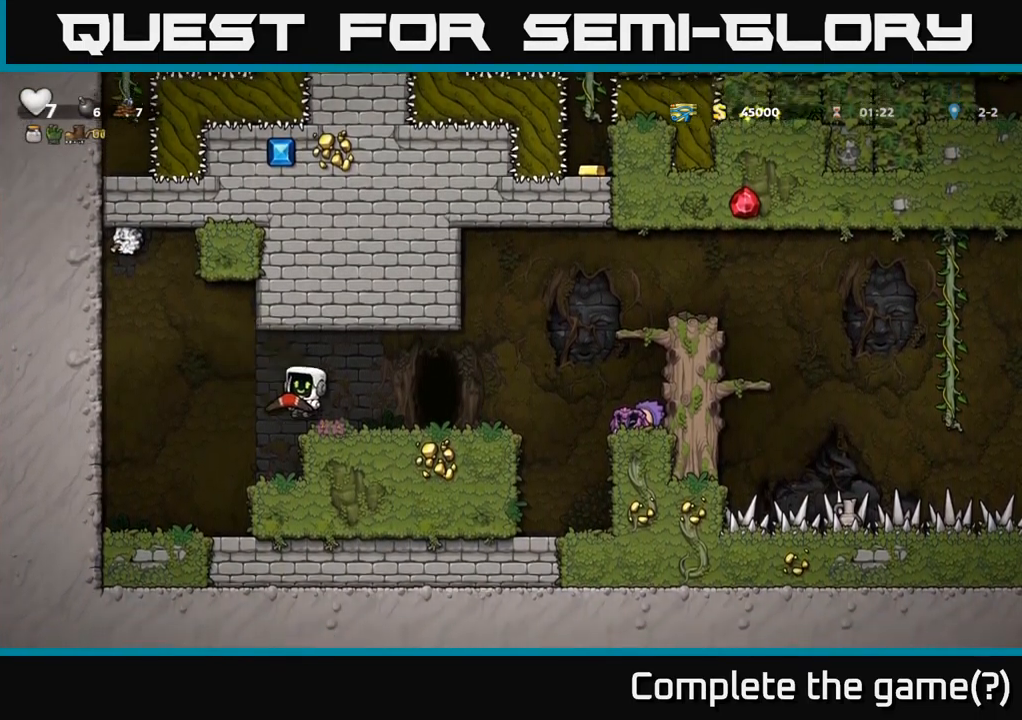
{"buttons": ["DPAD_LEFT"], "left_stick": "center", "right_stick": "center", "events": [[83, "A", "down"], [250, "A", "up"], [350, "DPAD_RIGHT", "up"], [483, "DPAD_LEFT", "down"]]}
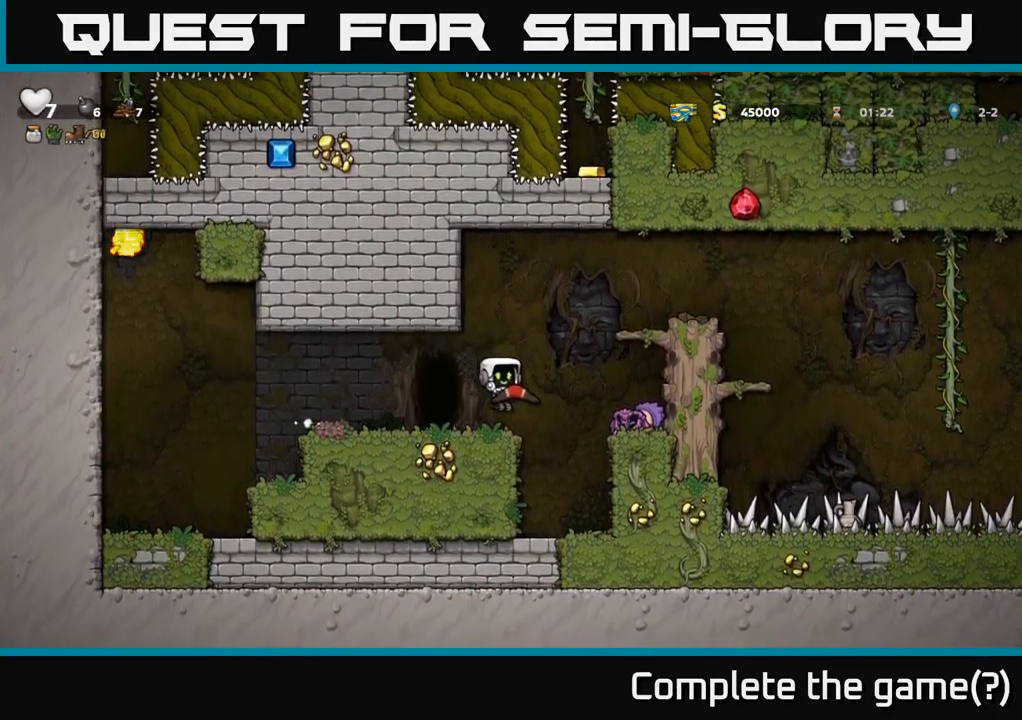
{"buttons": [], "left_stick": "center", "right_stick": "center", "events": [[50, "DPAD_LEFT", "up"]]}
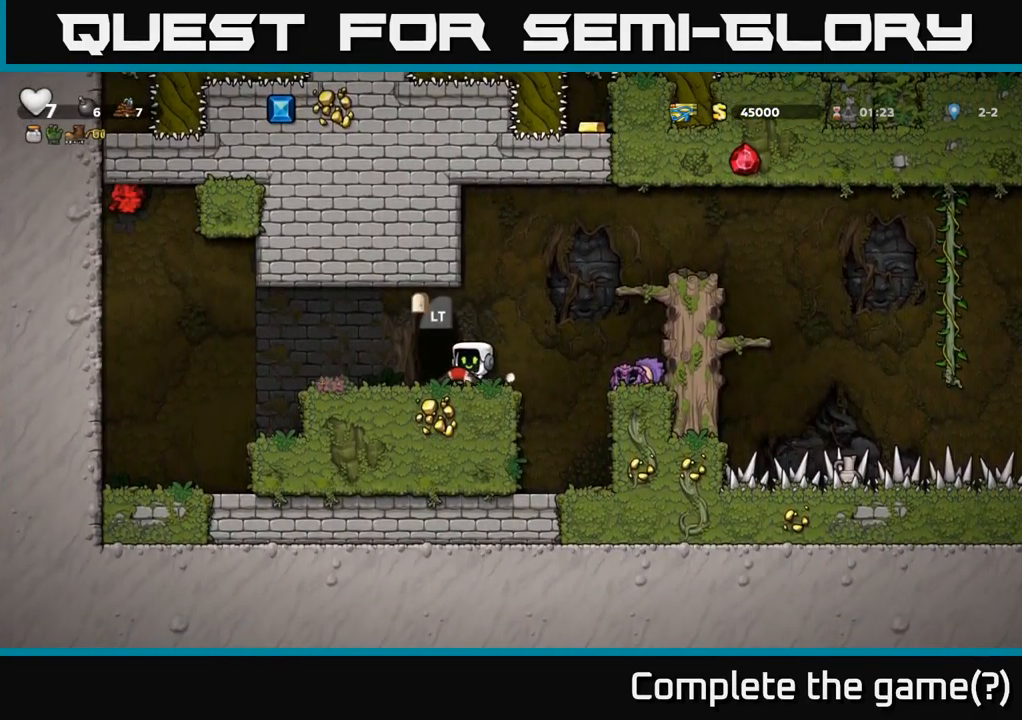
{"buttons": [], "left_stick": "center", "right_stick": "center", "events": []}
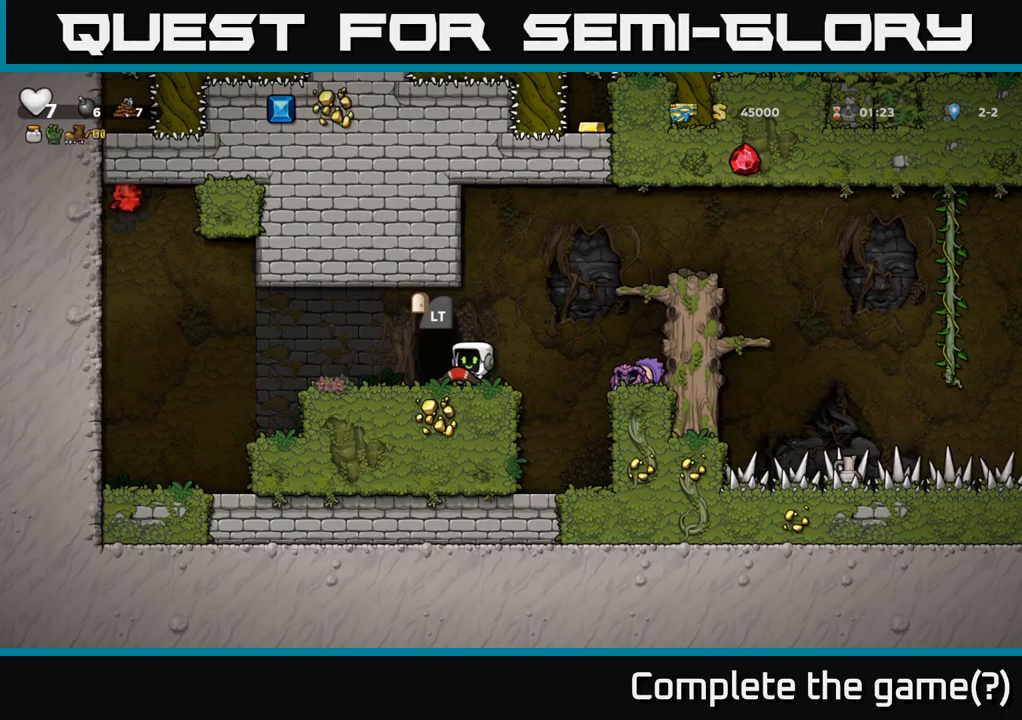
{"buttons": [], "left_stick": "center", "right_stick": "center", "events": []}
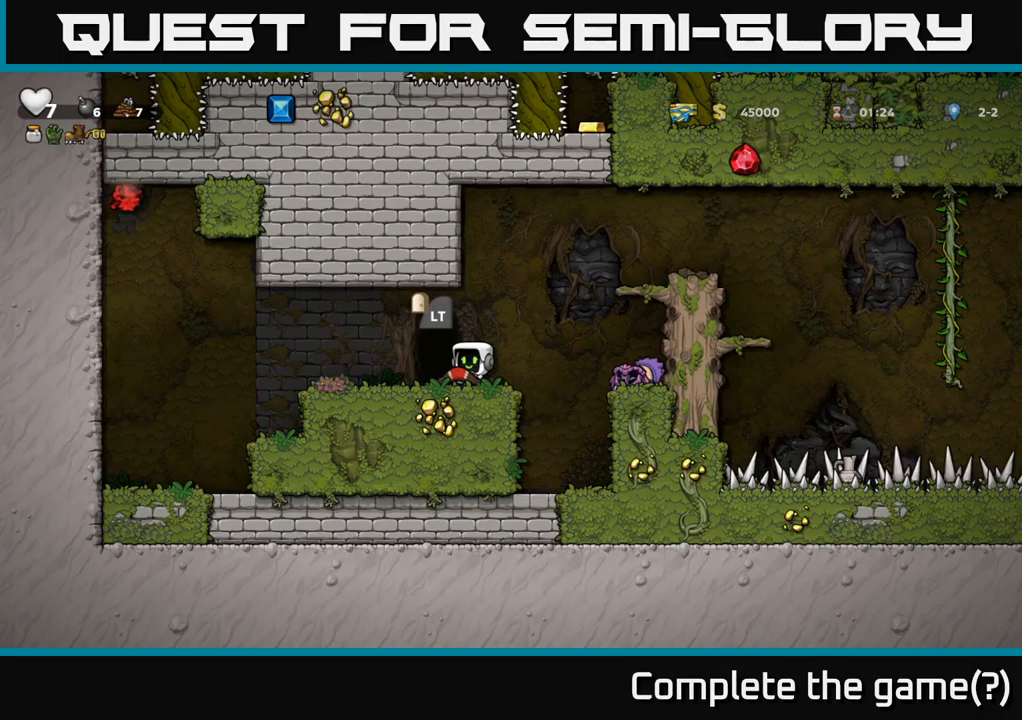
{"buttons": ["DPAD_LEFT"], "left_stick": "center", "right_stick": "center", "events": [[100, "DPAD_LEFT", "down"], [167, "DPAD_DOWN", "down"], [200, "DPAD_LEFT", "up"], [200, "X", "down"], [267, "X", "up"], [333, "DPAD_DOWN", "up"], [417, "DPAD_LEFT", "down"]]}
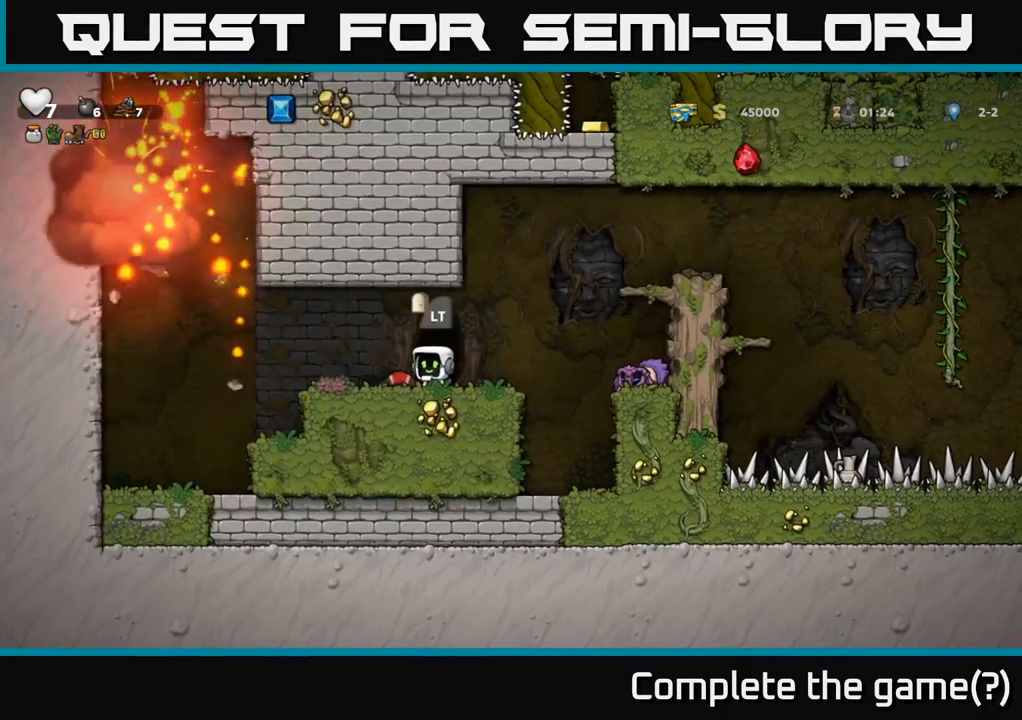
{"buttons": ["A", "DPAD_LEFT"], "left_stick": "center", "right_stick": "center", "events": [[300, "A", "down"]]}
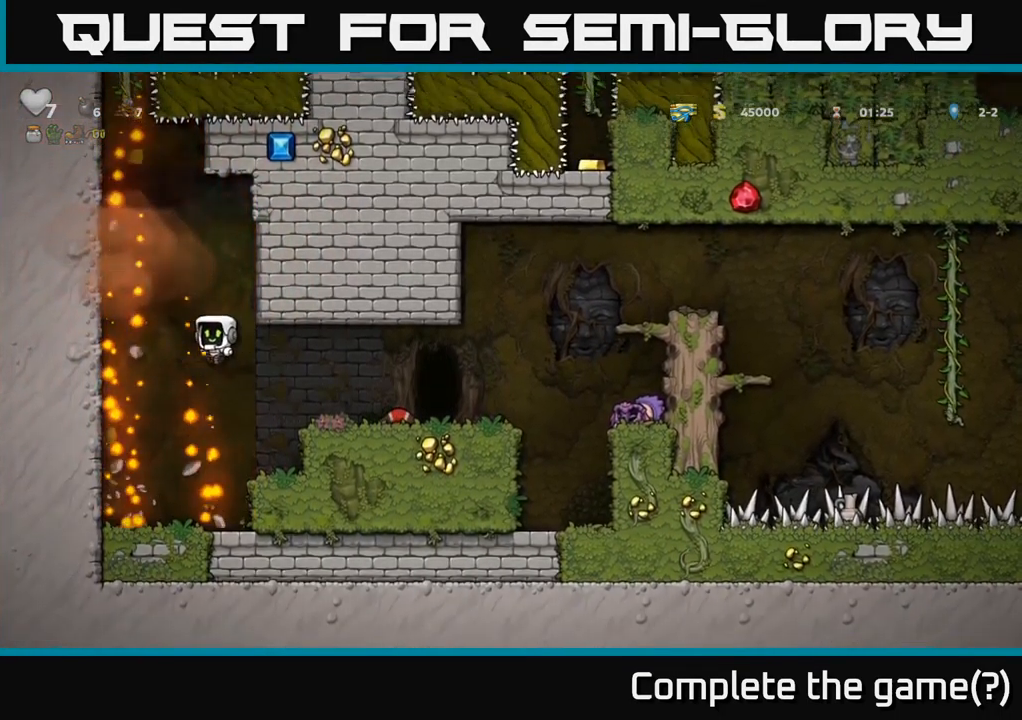
{"buttons": ["DPAD_LEFT"], "left_stick": "center", "right_stick": "center", "events": [[167, "A", "up"], [267, "A", "down"], [467, "A", "up"]]}
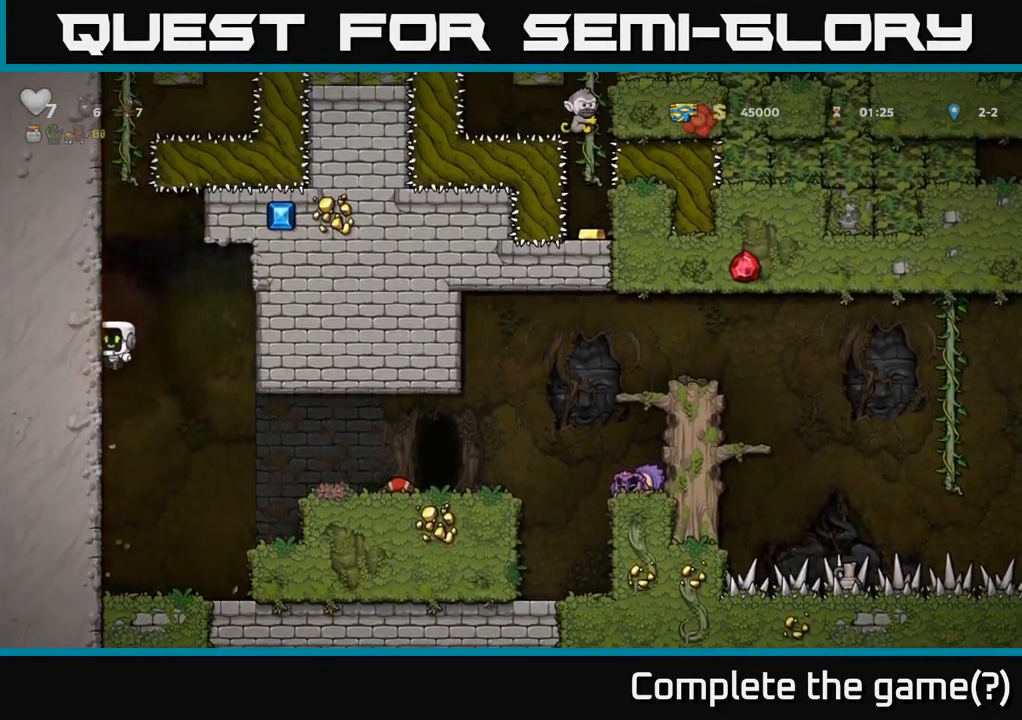
{"buttons": ["DPAD_LEFT"], "left_stick": "center", "right_stick": "center", "events": [[33, "A", "down"], [183, "A", "up"], [283, "A", "down"], [450, "A", "up"]]}
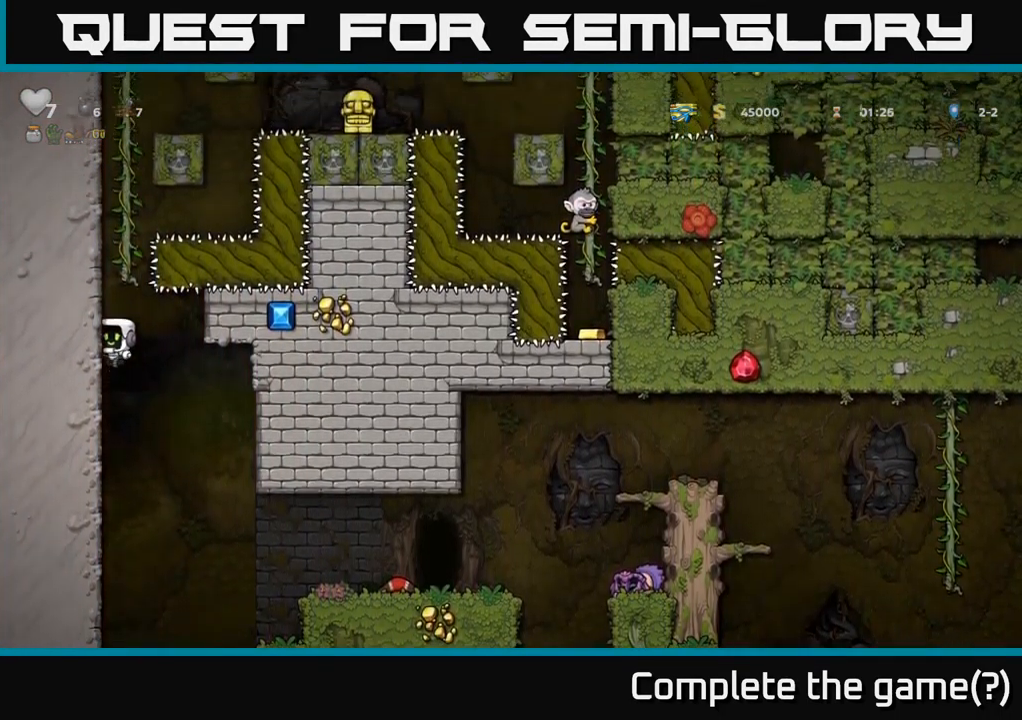
{"buttons": ["DPAD_LEFT"], "left_stick": "center", "right_stick": "center", "events": [[67, "A", "down"], [217, "A", "up"], [333, "A", "down"], [467, "A", "up"]]}